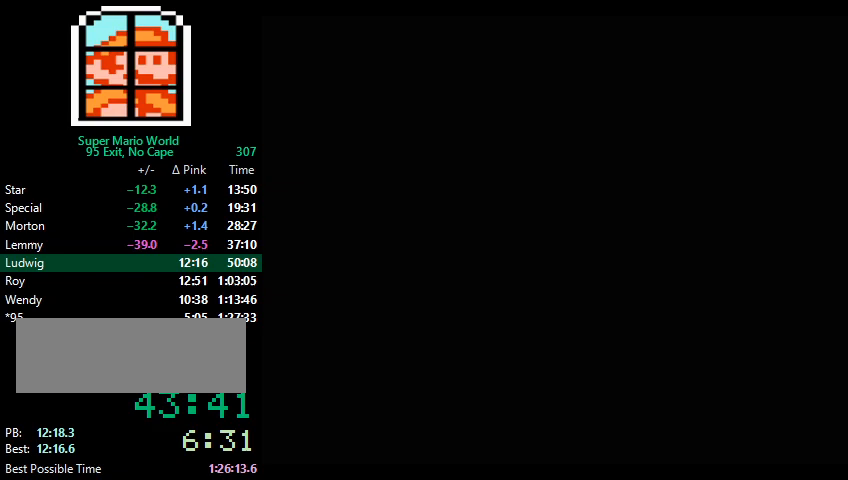
Gameplay with a controller (Nintendo layout); each line is a JSON object with the inputs held at the frame after it. "events" lists button and stick changes between this image and that frame as [ms after this image, input, new state], when the widget could be followed in between. Not read: L3 R3.
{"buttons": ["Y", "DPAD_LEFT"], "events": [[33, "DPAD_LEFT", "down"], [33, "Y", "down"]]}
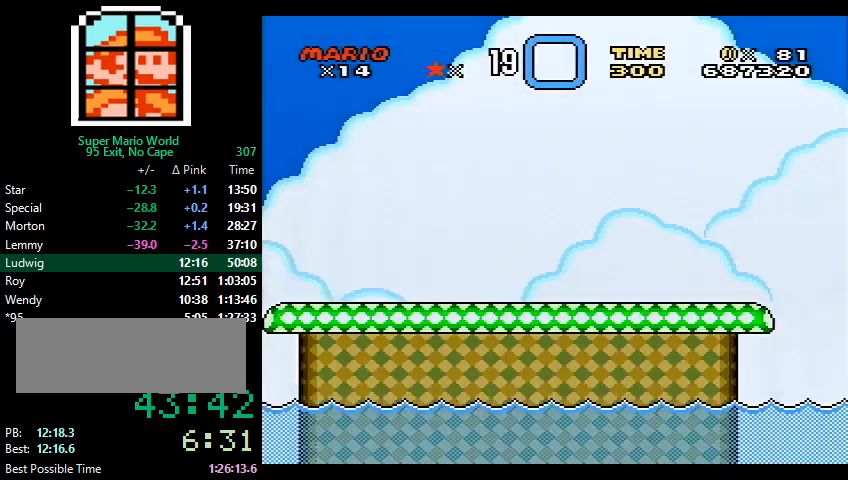
{"buttons": ["Y", "DPAD_RIGHT"], "events": [[233, "DPAD_LEFT", "up"], [233, "DPAD_UP", "down"], [267, "DPAD_RIGHT", "down"], [267, "DPAD_UP", "up"]]}
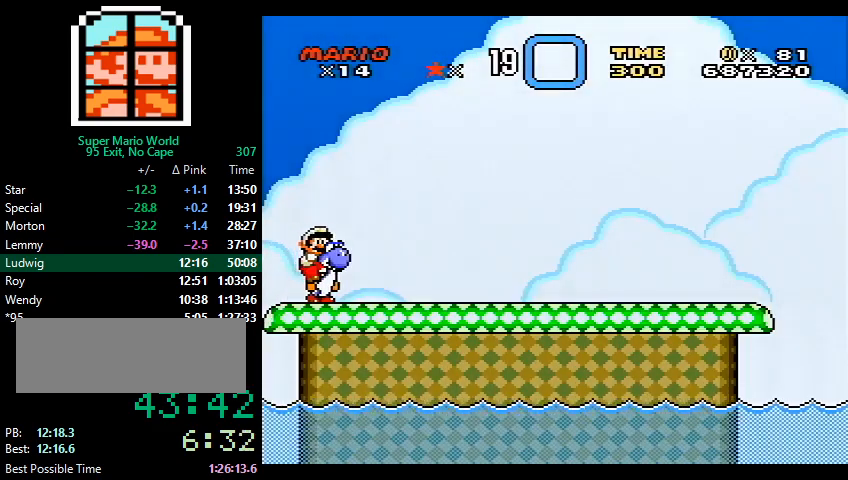
{"buttons": ["Y", "DPAD_RIGHT"], "events": []}
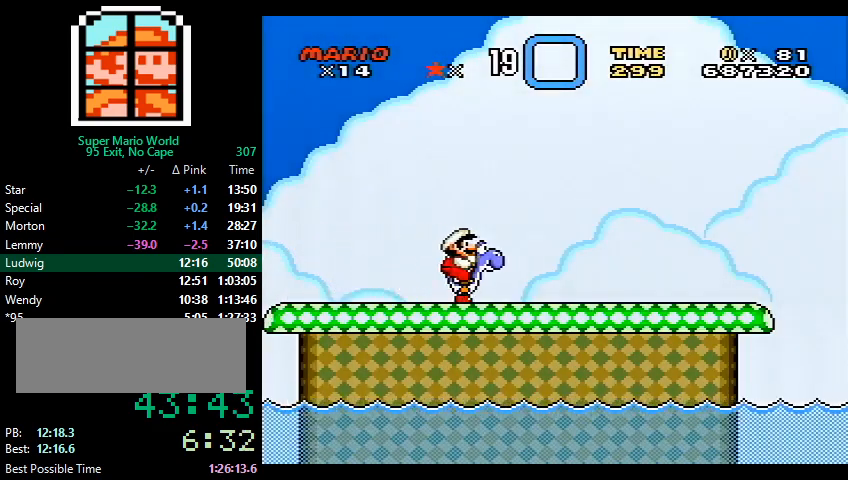
{"buttons": ["Y", "DPAD_RIGHT"], "events": []}
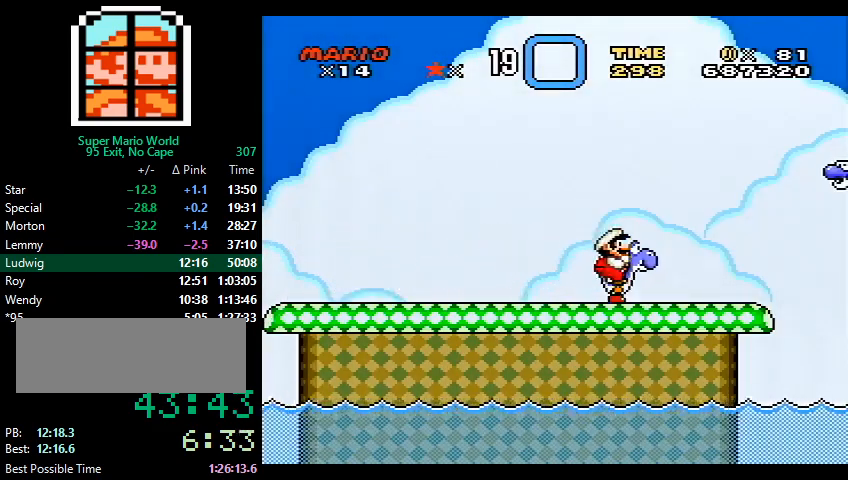
{"buttons": ["Y", "DPAD_RIGHT"], "events": [[33, "X", "down"], [67, "X", "up"], [300, "B", "down"], [367, "B", "up"]]}
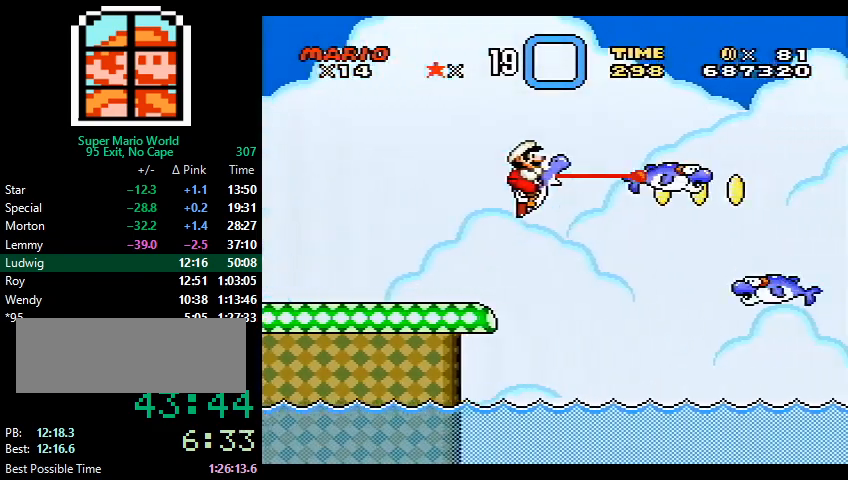
{"buttons": ["Y", "DPAD_RIGHT"], "events": []}
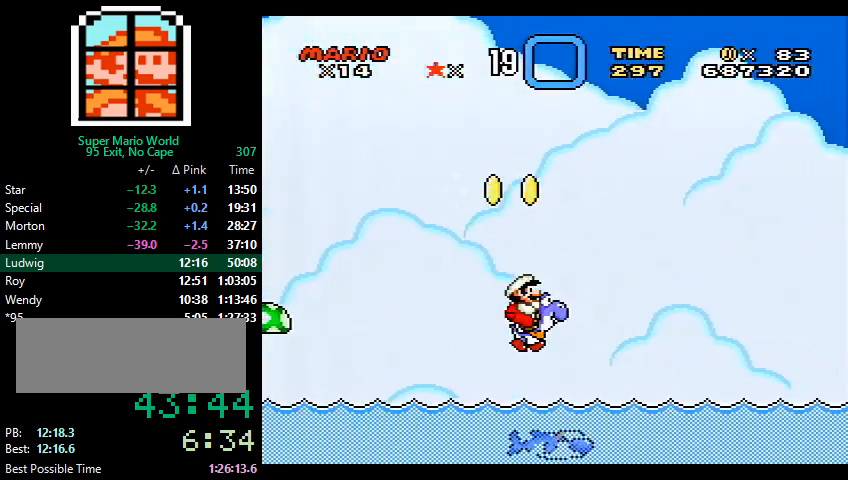
{"buttons": ["B", "Y", "DPAD_RIGHT"], "events": [[167, "B", "down"]]}
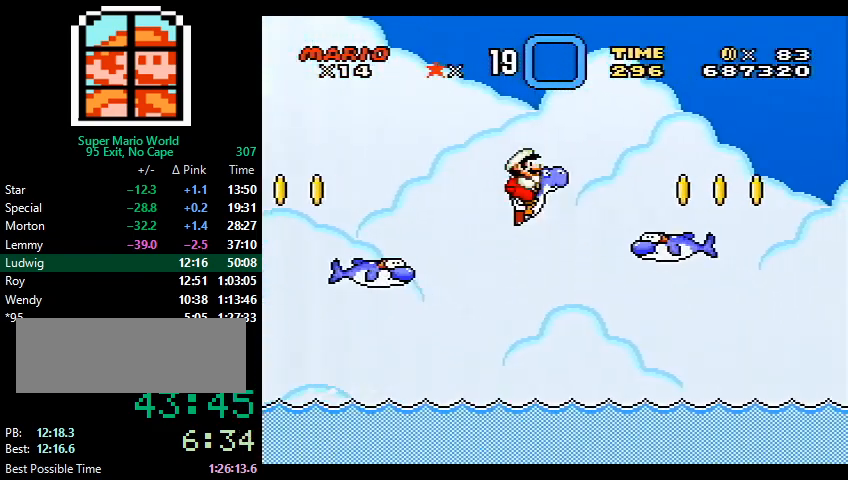
{"buttons": ["B", "Y", "DPAD_RIGHT"], "events": [[167, "B", "up"], [200, "B", "down"]]}
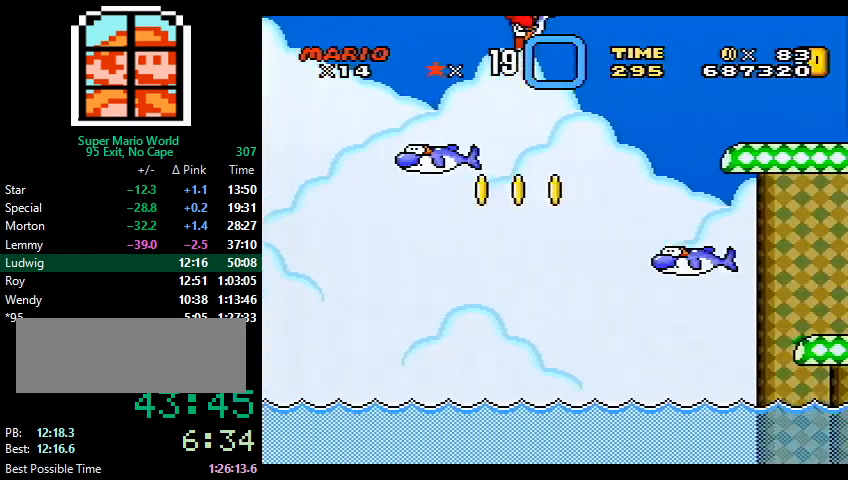
{"buttons": ["Y", "DPAD_RIGHT"], "events": [[133, "B", "up"]]}
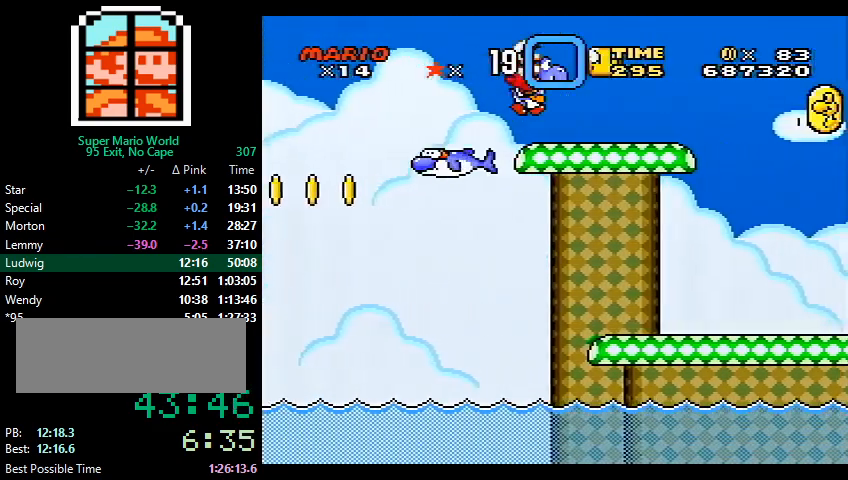
{"buttons": ["B", "Y", "DPAD_RIGHT"], "events": [[367, "B", "down"]]}
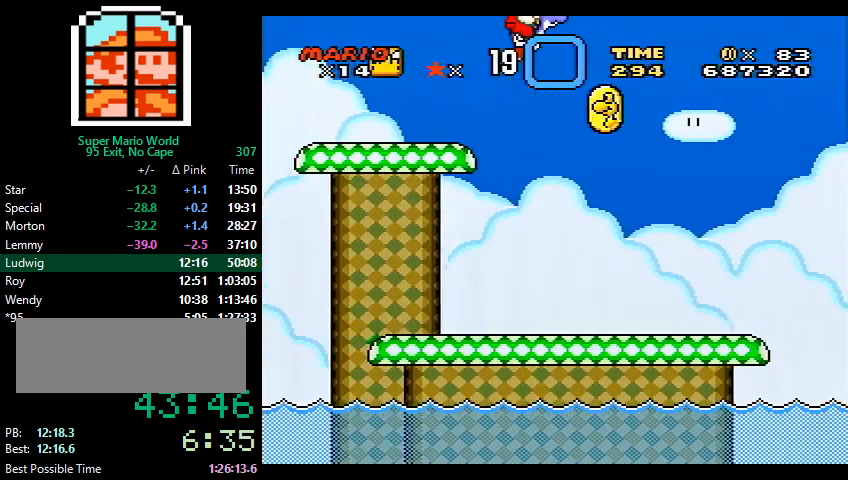
{"buttons": ["B", "Y", "DPAD_RIGHT"], "events": []}
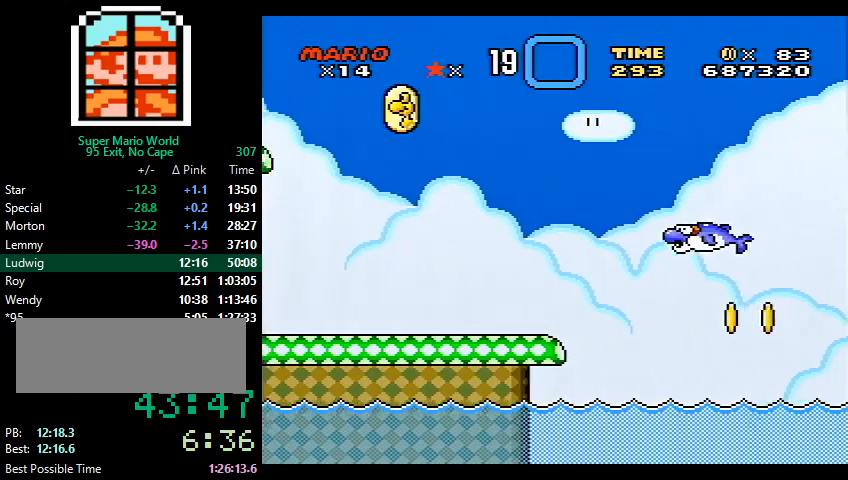
{"buttons": ["B", "Y", "DPAD_RIGHT"], "events": []}
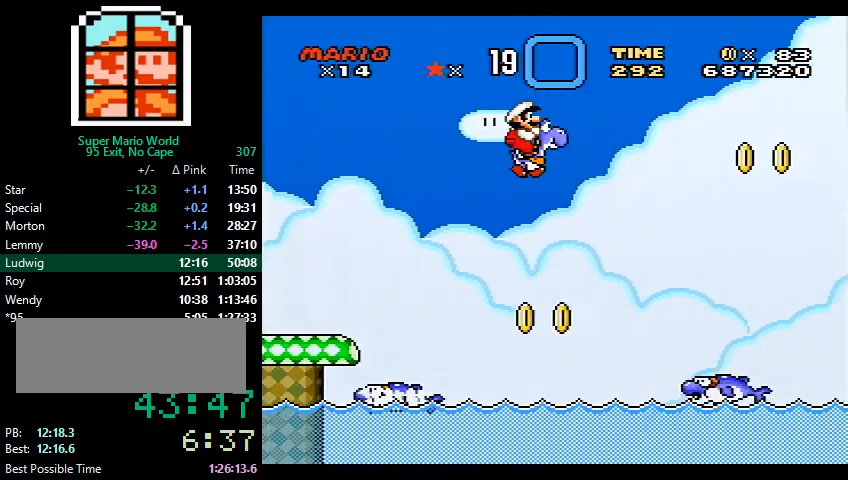
{"buttons": ["B", "Y", "DPAD_RIGHT"], "events": [[300, "B", "up"], [433, "B", "down"]]}
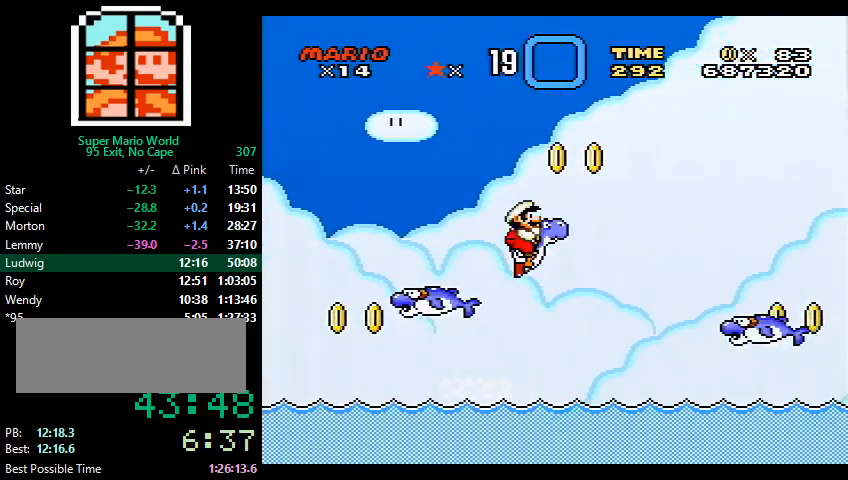
{"buttons": ["B", "Y", "DPAD_RIGHT"], "events": []}
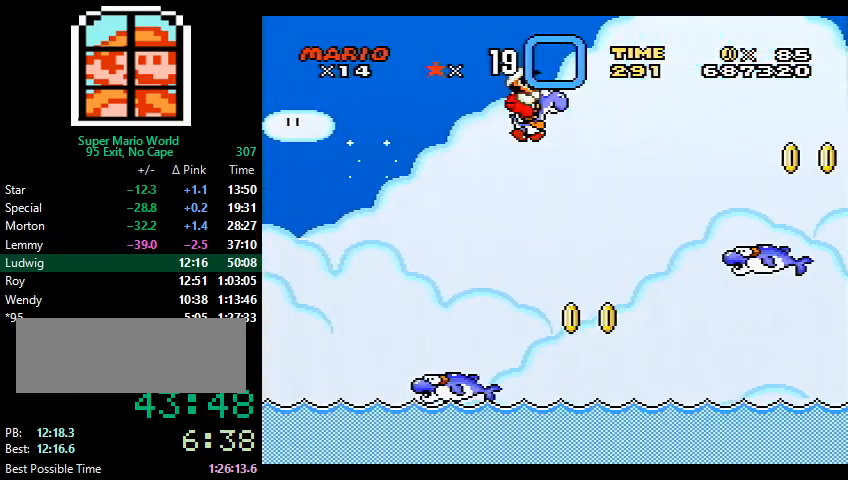
{"buttons": ["B", "Y", "DPAD_RIGHT"], "events": [[267, "B", "up"], [333, "B", "down"]]}
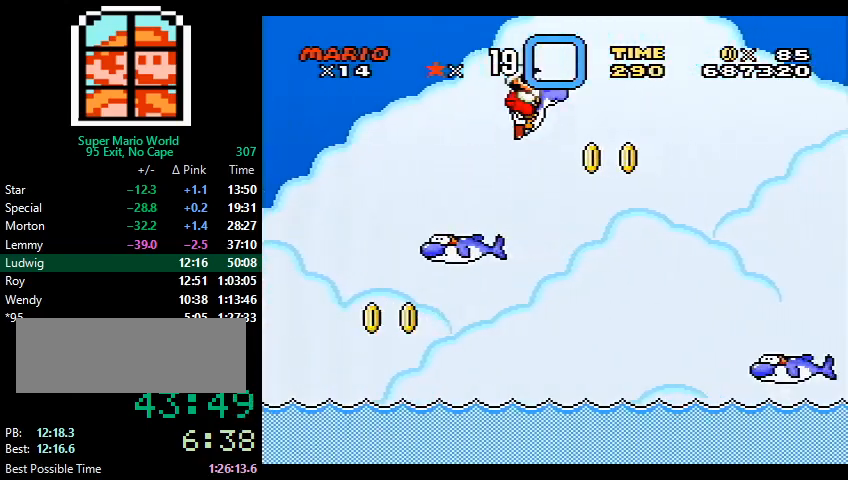
{"buttons": ["B", "Y", "DPAD_RIGHT"], "events": []}
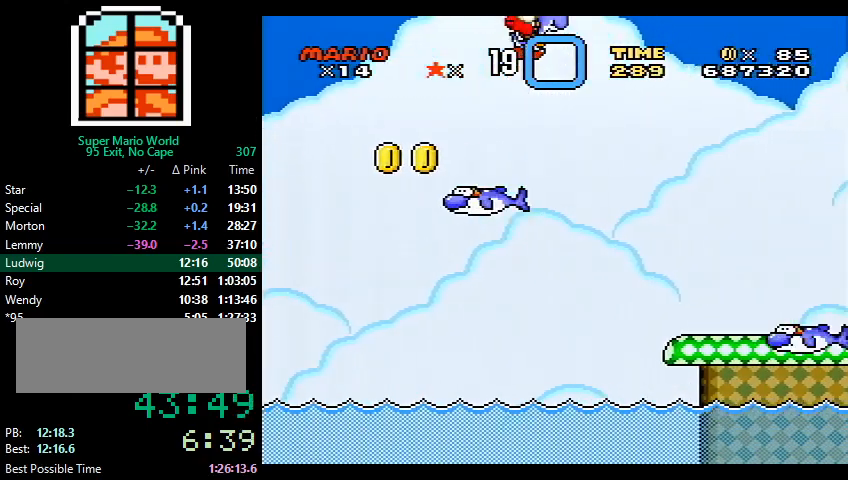
{"buttons": ["B", "Y", "DPAD_RIGHT"], "events": [[333, "B", "up"], [400, "B", "down"]]}
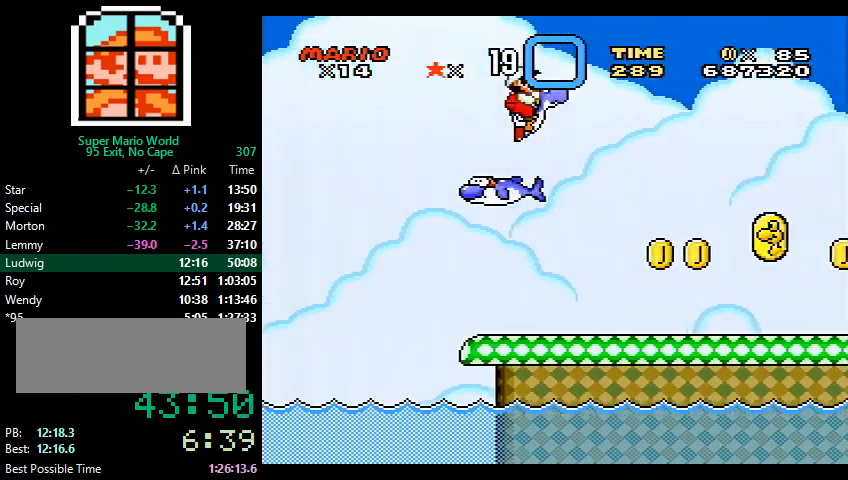
{"buttons": ["Y", "DPAD_RIGHT"], "events": [[133, "B", "up"]]}
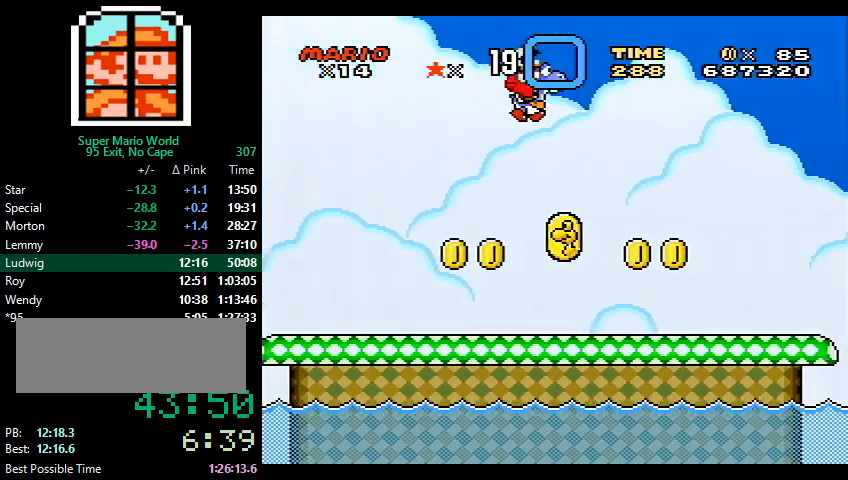
{"buttons": ["Y", "DPAD_RIGHT"], "events": []}
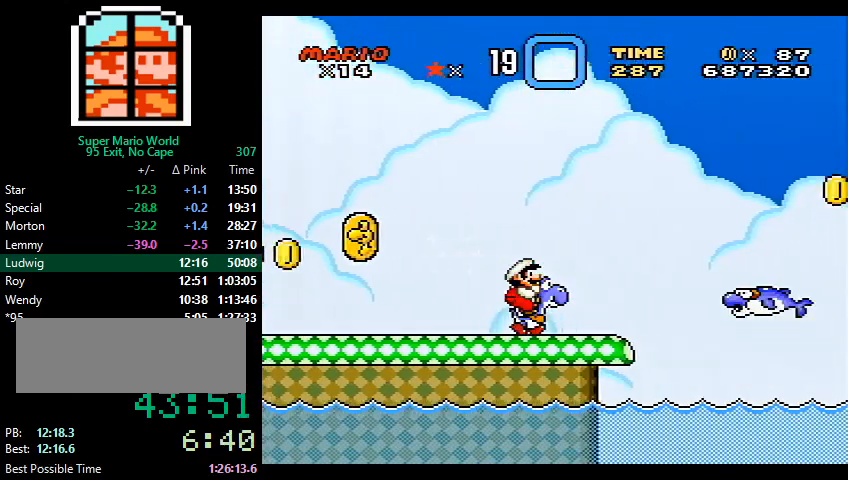
{"buttons": ["Y", "DPAD_RIGHT"], "events": [[33, "X", "down"], [67, "X", "up"], [133, "B", "down"], [300, "B", "up"]]}
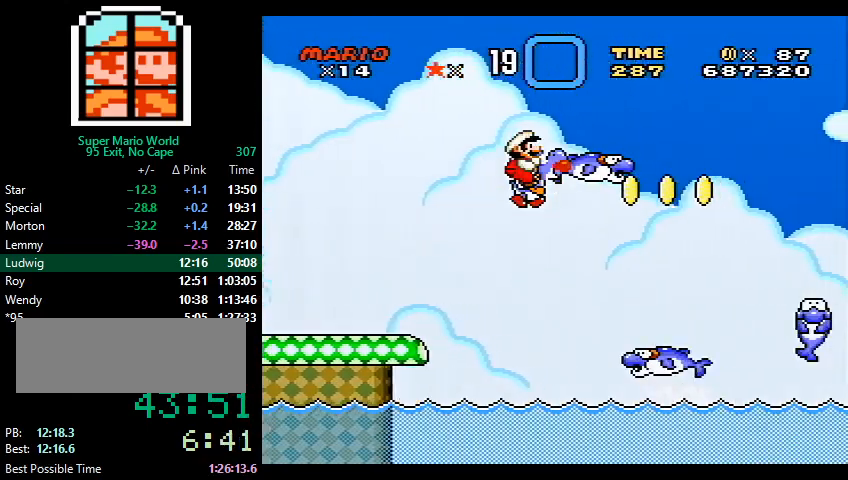
{"buttons": ["Y", "DPAD_RIGHT"], "events": [[233, "B", "down"], [333, "B", "up"]]}